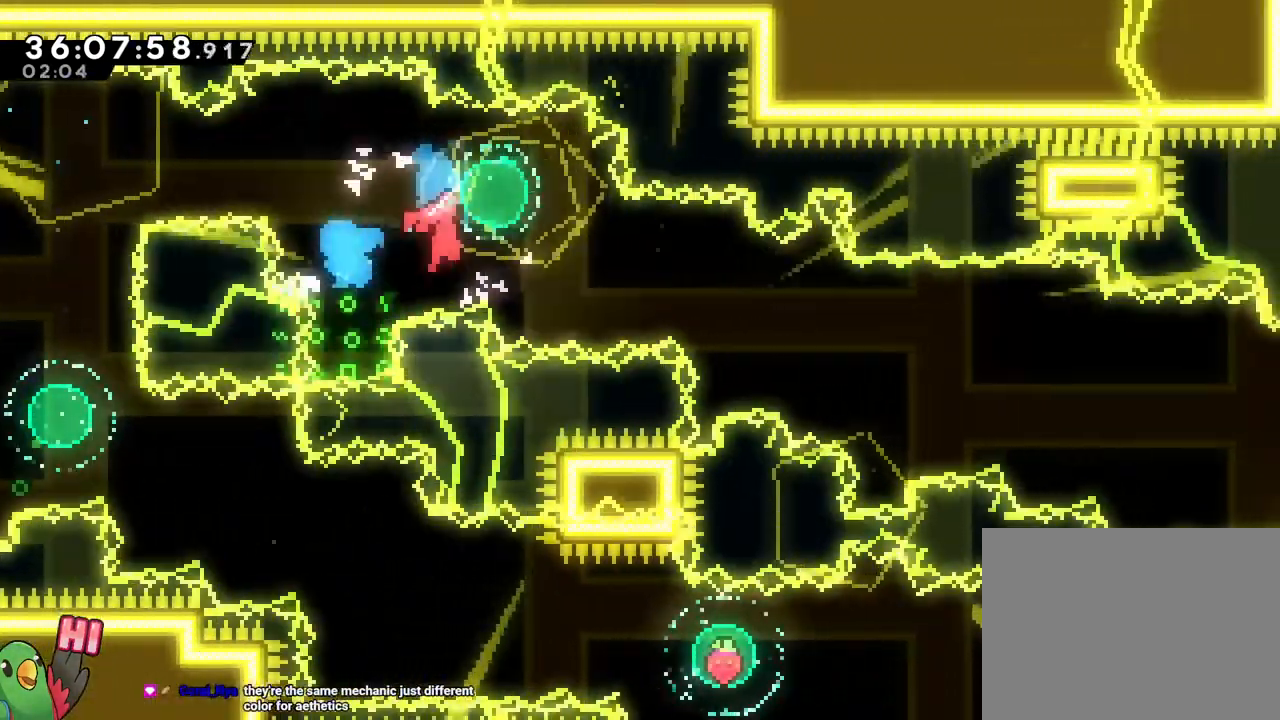
Gameplay with a controller (Nintendo layout); each line is a JSON object with the inputs held at the frame after it. "events" lists button and stick changes between this image and that frame as [ms after this image, input, new state], when the widget could be followed in between. Not read: HOME L3 R3 START.
{"buttons": [], "left_stick": "center", "right_stick": "center"}
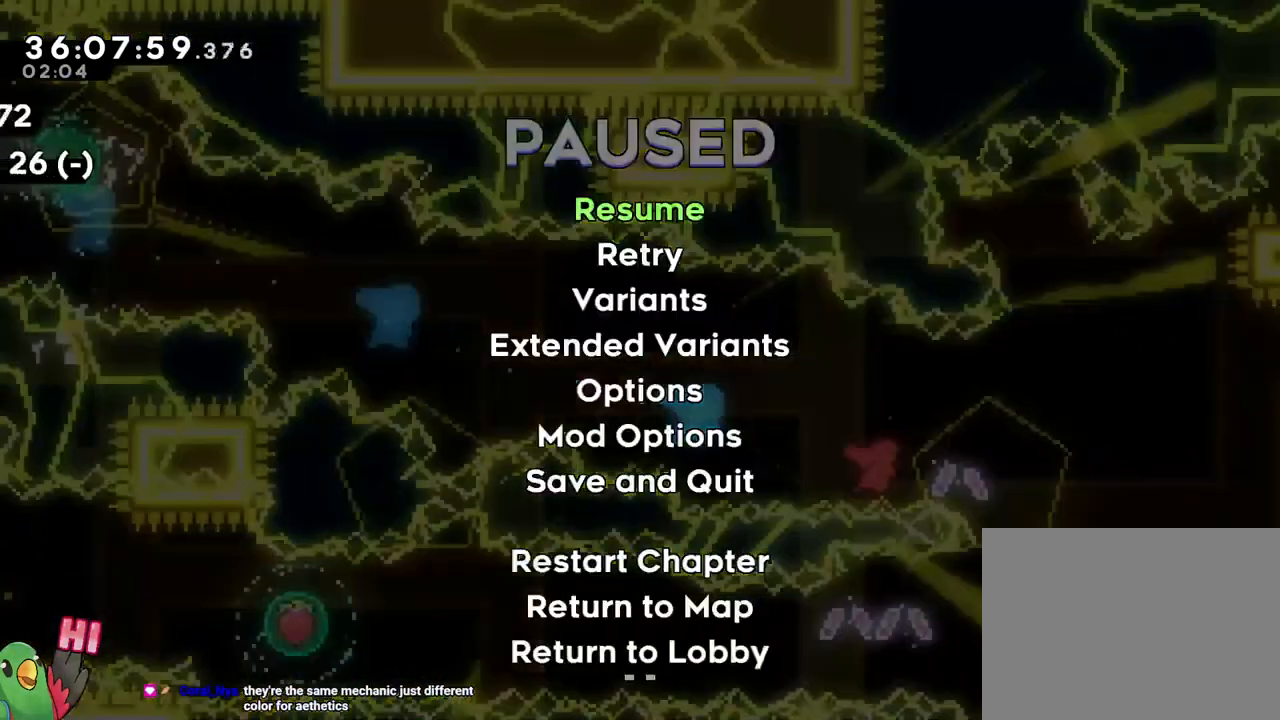
{"buttons": [], "left_stick": "right", "right_stick": "center", "events": [[233, "left_stick", "right"]]}
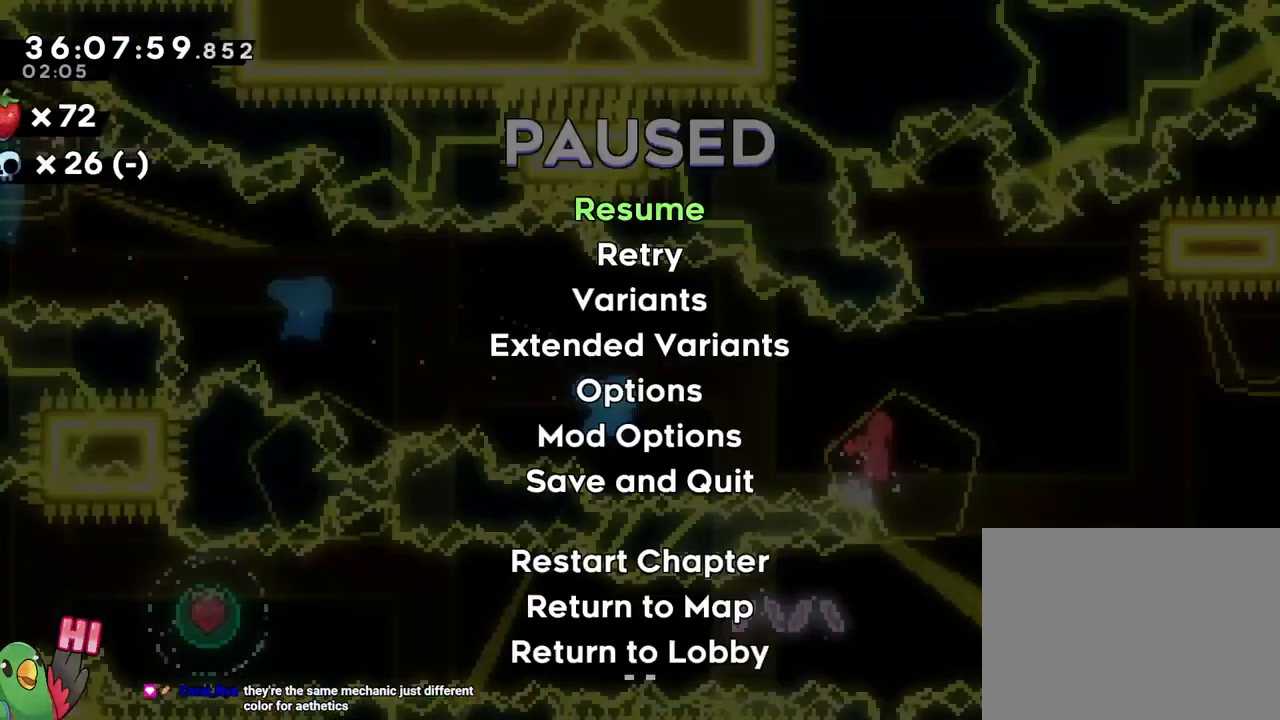
{"buttons": ["L1"], "left_stick": "right", "right_stick": "center", "events": [[267, "L1", "down"]]}
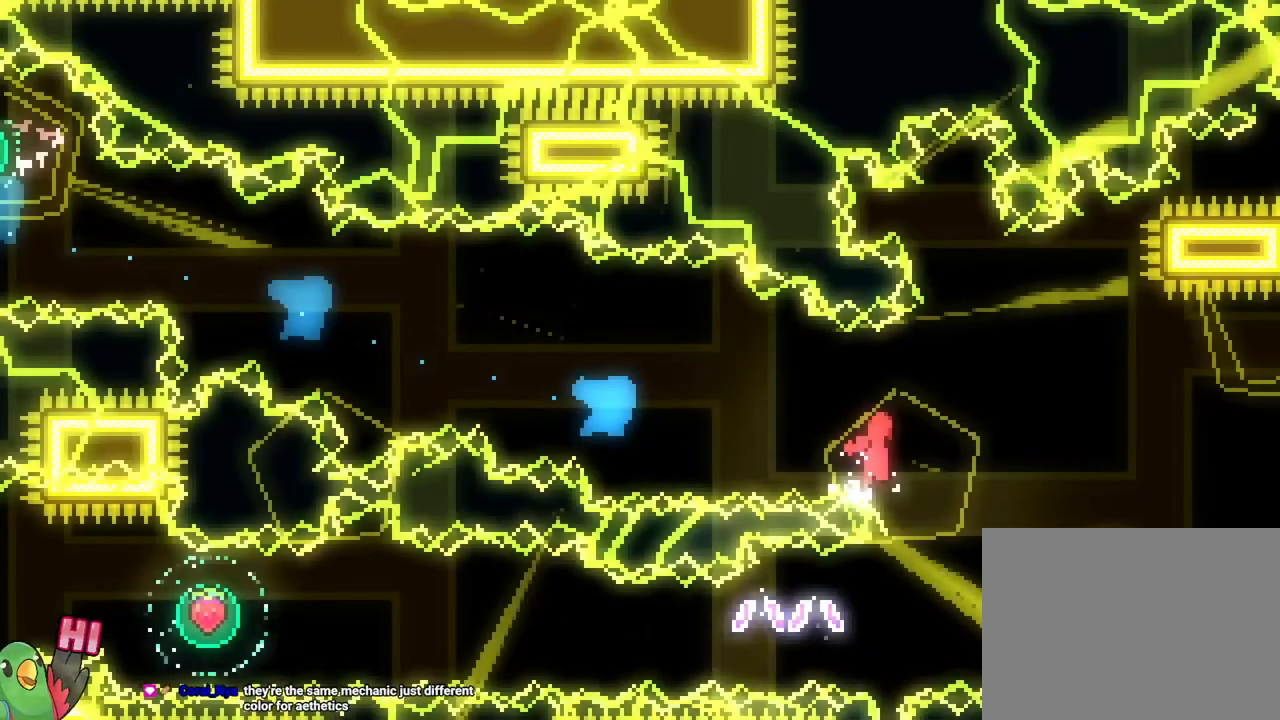
{"buttons": ["L1"], "left_stick": "right", "right_stick": "center", "events": []}
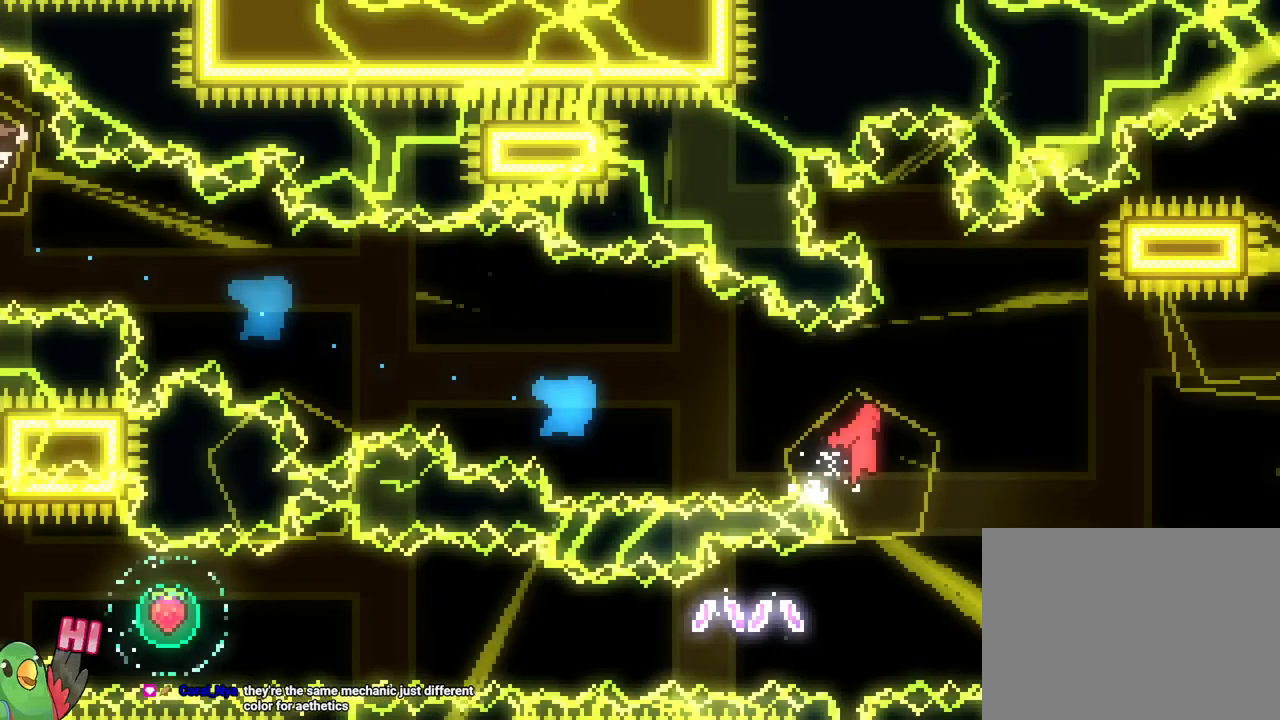
{"buttons": ["L1"], "left_stick": "right", "right_stick": "center", "events": [[34, "R2", "down"], [84, "R2", "up"]]}
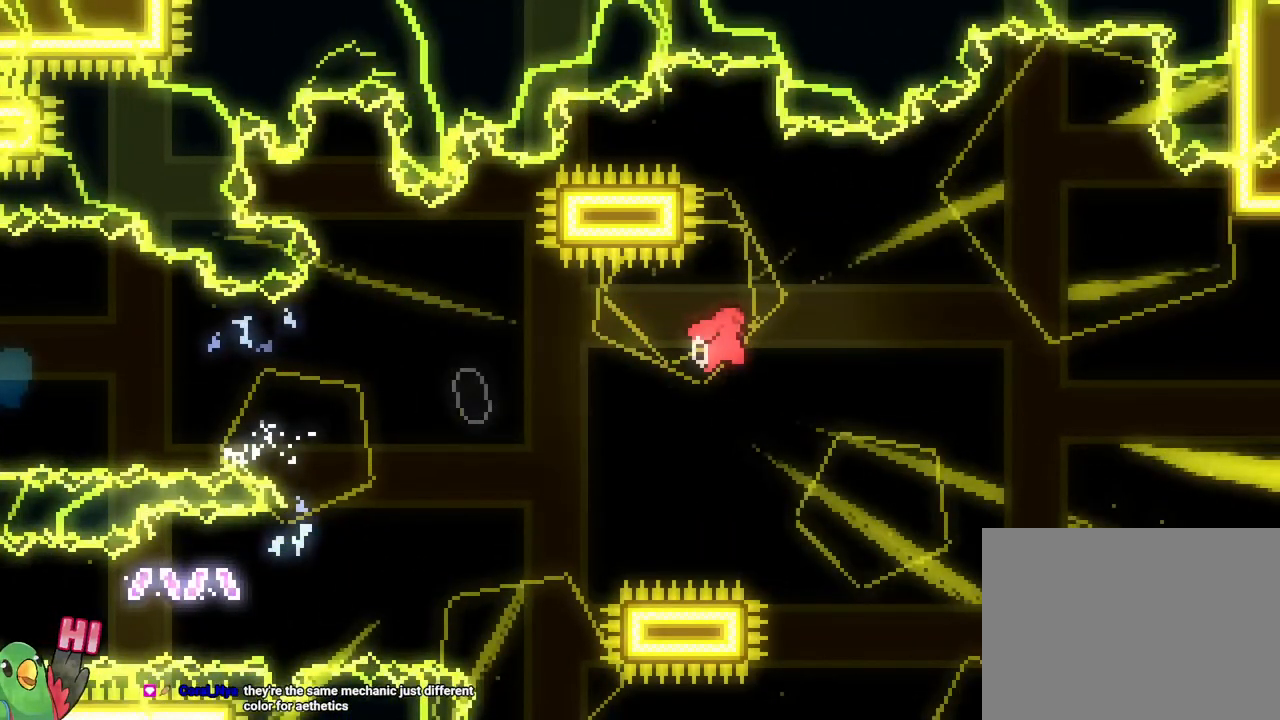
{"buttons": ["L1"], "left_stick": "right", "right_stick": "center", "events": []}
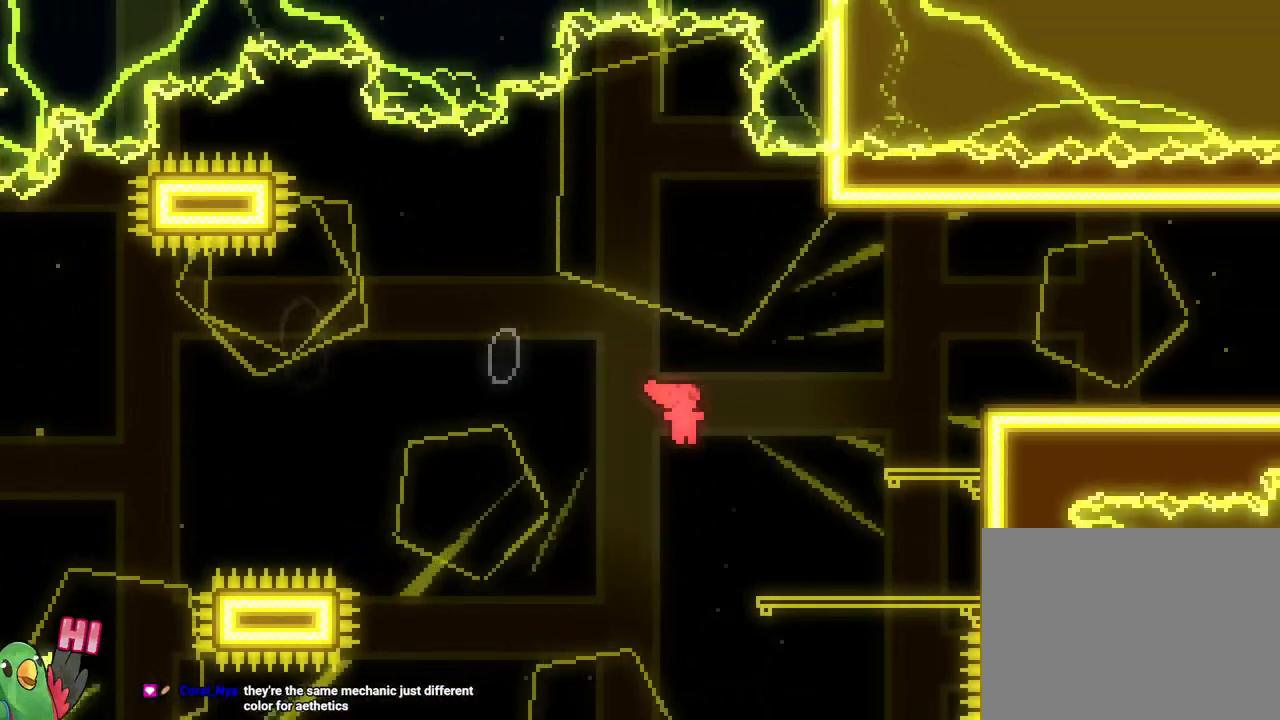
{"buttons": ["L1"], "left_stick": "right", "right_stick": "center"}
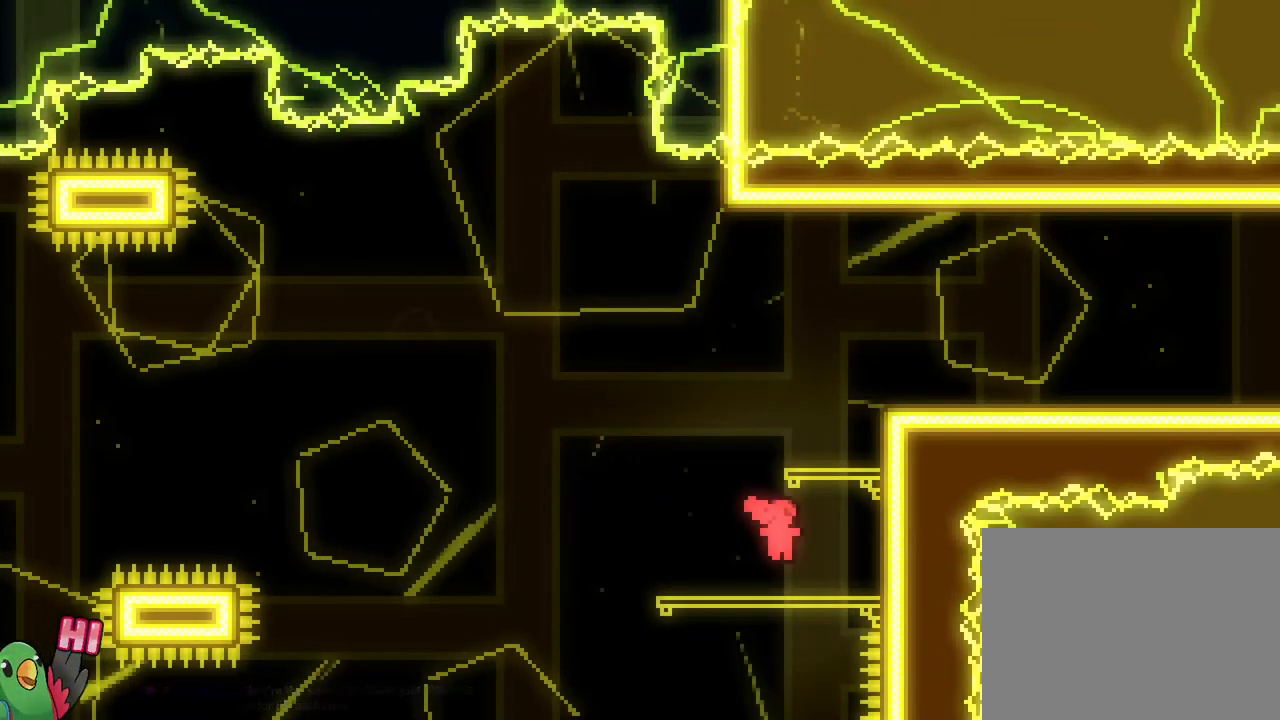
{"buttons": ["R1"], "left_stick": "center", "right_stick": "center", "events": [[100, "L1", "up"], [183, "left_stick", "center"], [350, "B", "down"], [484, "R1", "down"], [500, "B", "up"]]}